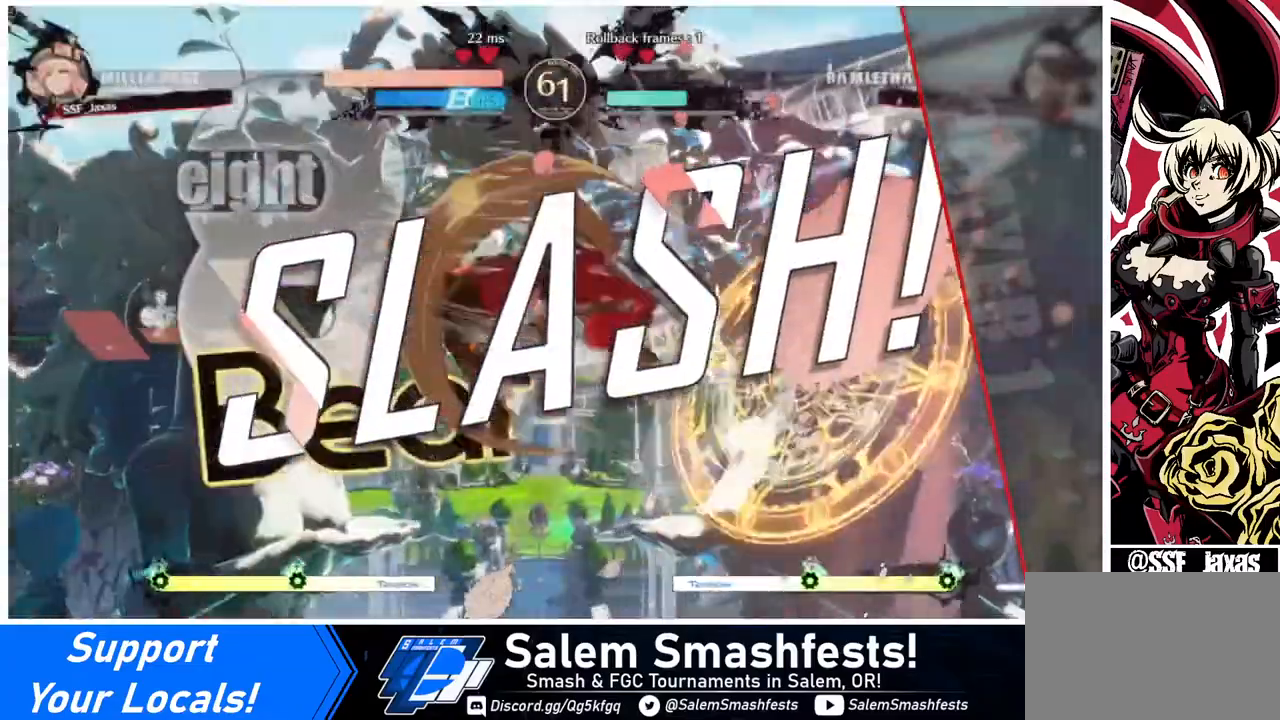
Gameplay with a controller (arcade stick); each line is a JSON object with the inputs held at the frame after it. "events" lists button and stick changes between this image and that frame as [ms after this image, input, new state], when the widget could be followed in between. Not read: L3 R3.
{"buttons": [], "events": []}
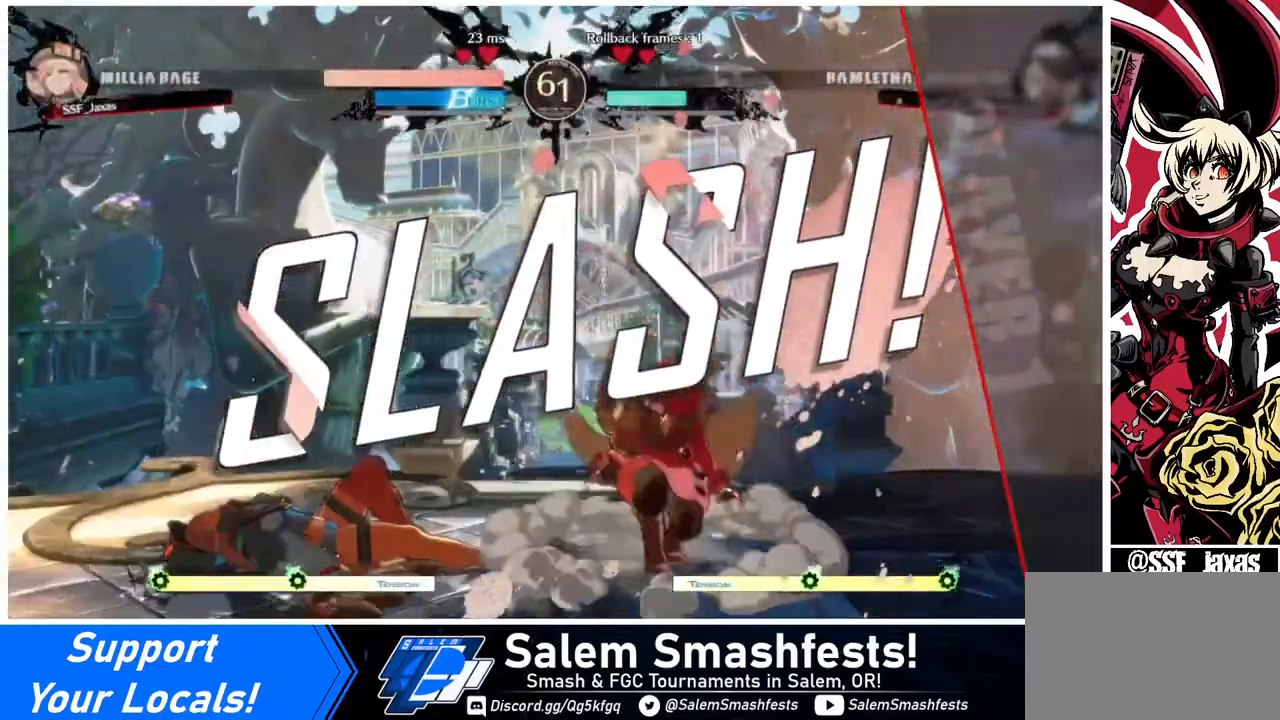
{"buttons": [], "events": []}
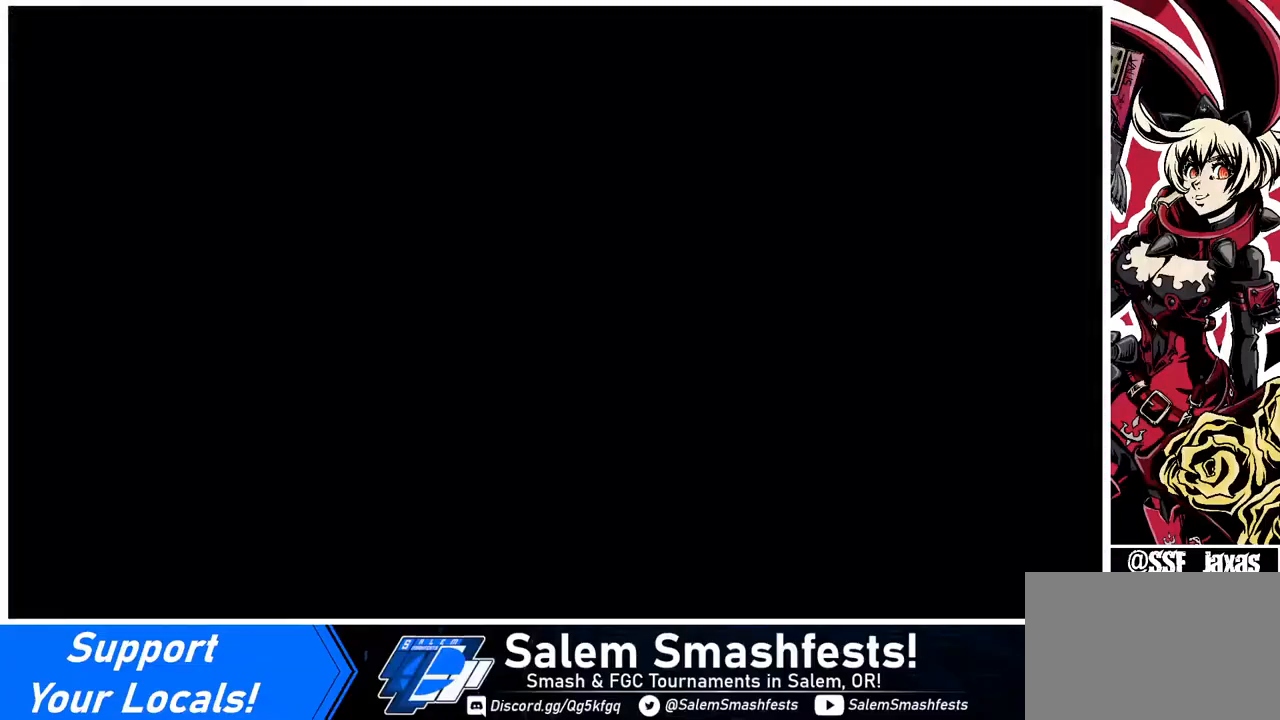
{"buttons": [], "events": [[120, "CROSS", "down"], [200, "CROSS", "up"]]}
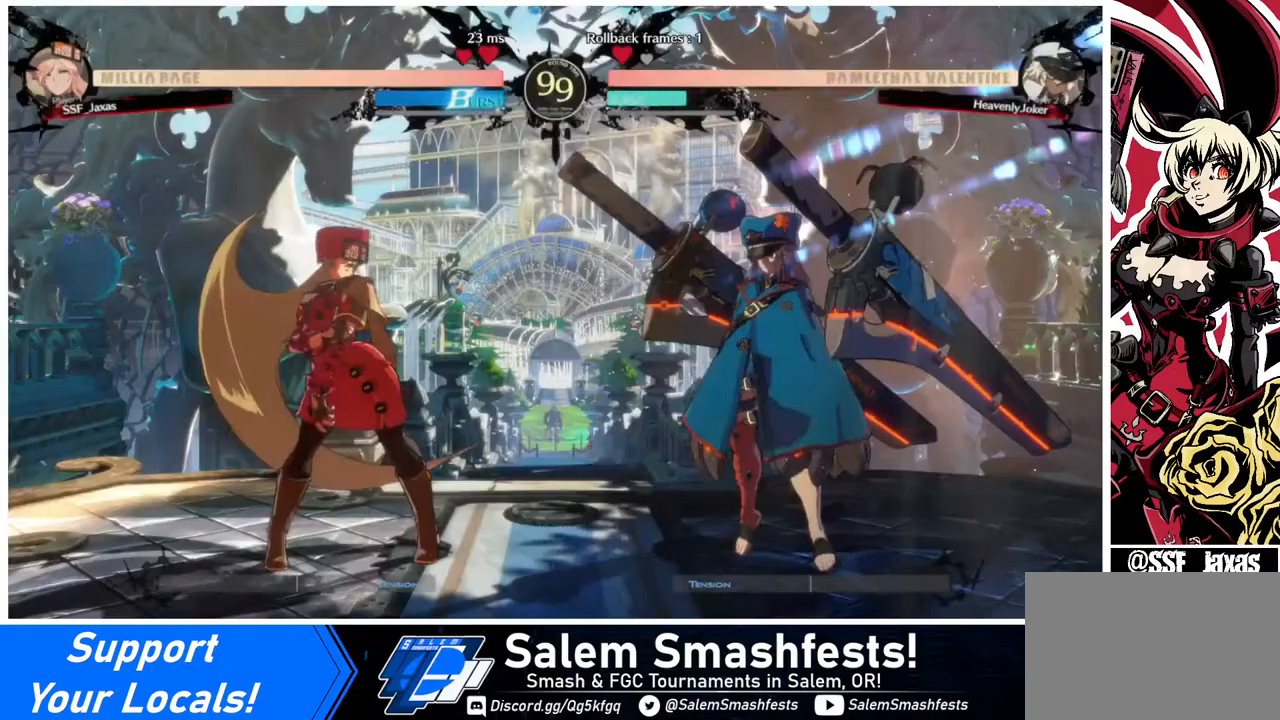
{"buttons": ["DPAD_RIGHT"], "events": [[160, "DPAD_DOWN", "down"], [160, "DPAD_LEFT", "down"], [200, "DPAD_LEFT", "up"], [280, "R1", "down"], [280, "TRIANGLE", "down"], [320, "CROSS", "down"], [320, "DPAD_DOWN", "up"], [320, "DPAD_RIGHT", "down"], [320, "SQUARE", "down"], [480, "CROSS", "up"], [480, "R1", "up"], [480, "SQUARE", "up"], [480, "TRIANGLE", "up"]]}
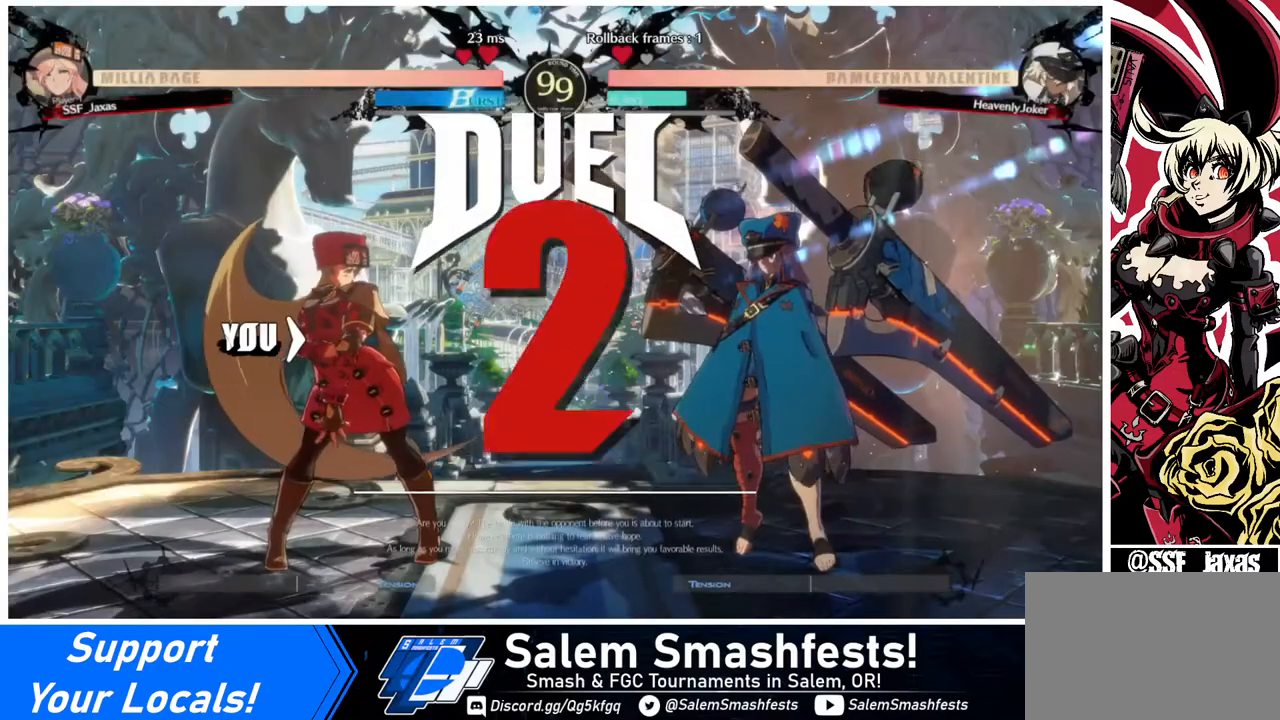
{"buttons": ["DPAD_DOWN", "DPAD_LEFT"], "events": [[40, "DPAD_LEFT", "down"], [40, "DPAD_RIGHT", "up"], [120, "DPAD_DOWN", "down"], [280, "DPAD_DOWN", "up"], [280, "DPAD_LEFT", "up"], [280, "DPAD_RIGHT", "down"], [440, "DPAD_DOWN", "down"], [440, "DPAD_LEFT", "down"], [440, "DPAD_RIGHT", "up"]]}
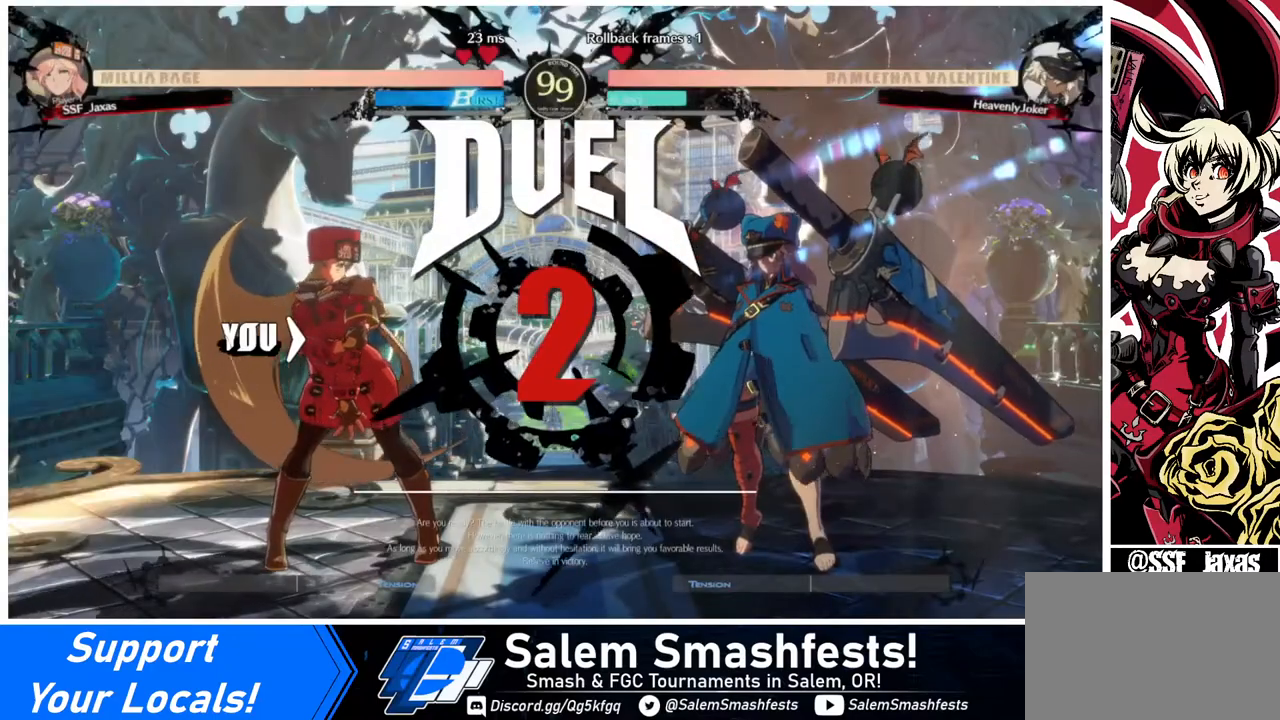
{"buttons": ["DPAD_DOWN", "DPAD_LEFT"], "events": [[80, "DPAD_LEFT", "up"], [120, "DPAD_RIGHT", "down"], [160, "DPAD_DOWN", "up"], [320, "DPAD_RIGHT", "up"], [360, "DPAD_LEFT", "down"], [440, "DPAD_DOWN", "down"]]}
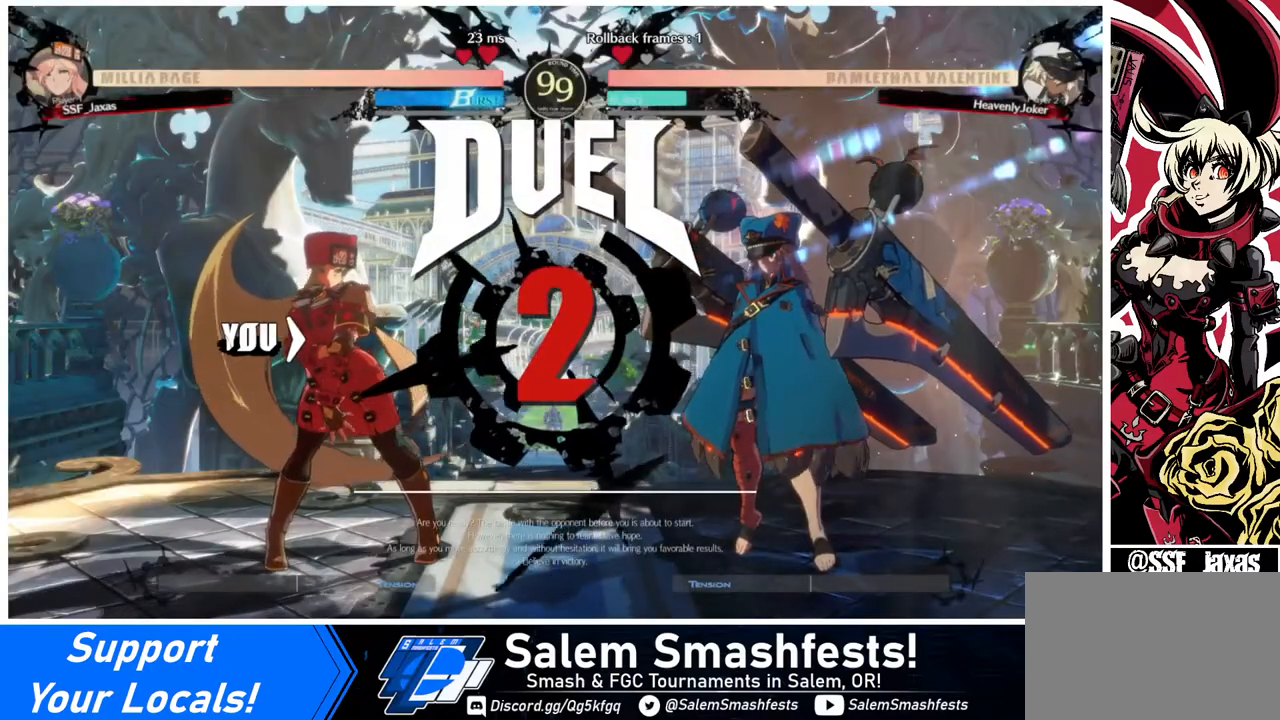
{"buttons": [], "events": [[40, "DPAD_LEFT", "up"], [80, "DPAD_DOWN", "up"], [80, "DPAD_RIGHT", "down"], [240, "DPAD_RIGHT", "up"], [280, "DPAD_LEFT", "down"], [320, "DPAD_LEFT", "up"]]}
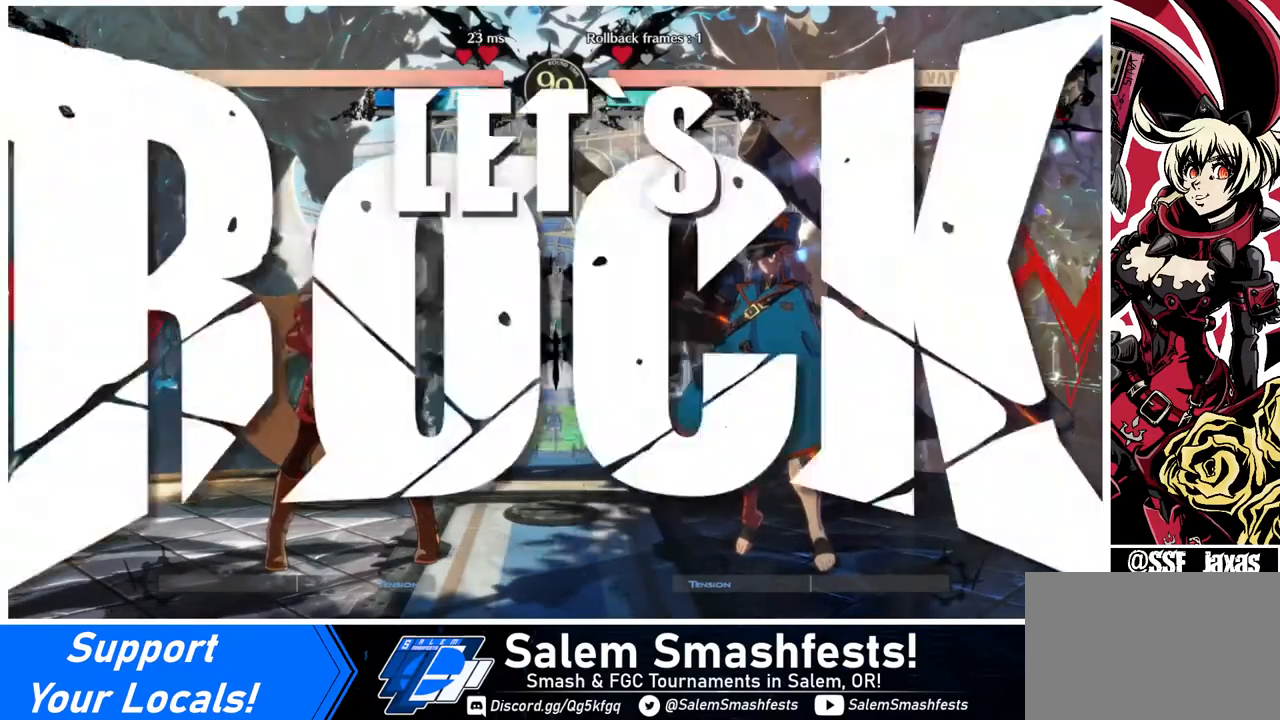
{"buttons": [], "events": []}
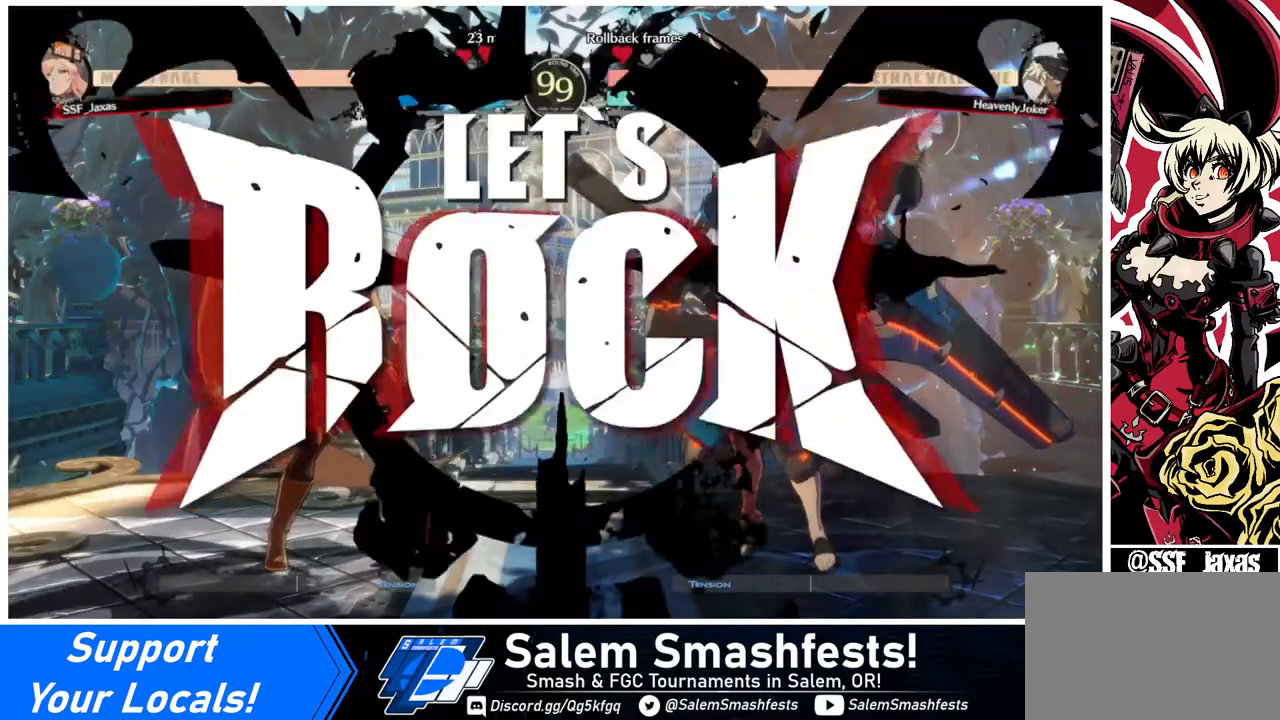
{"buttons": ["DPAD_UP"], "events": [[440, "DPAD_UP", "down"]]}
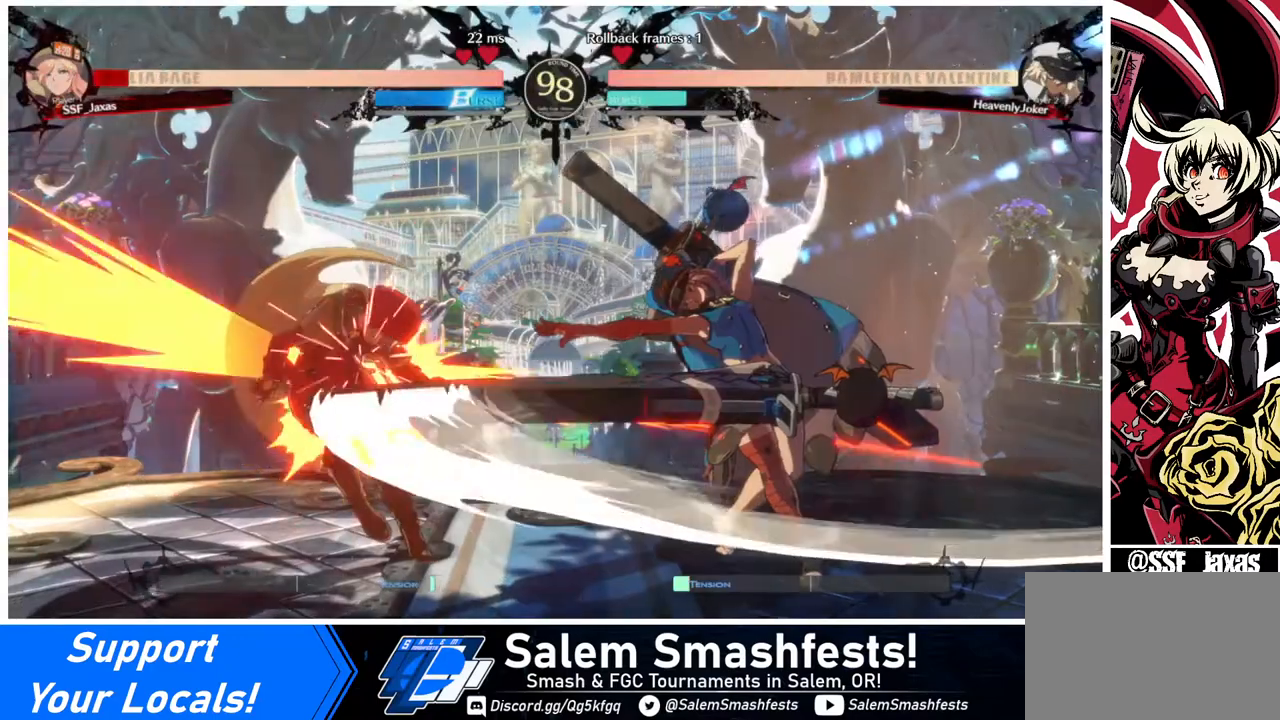
{"buttons": ["DPAD_DOWN", "DPAD_LEFT"], "events": [[40, "DPAD_UP", "up"], [360, "DPAD_DOWN", "down"], [360, "DPAD_LEFT", "down"]]}
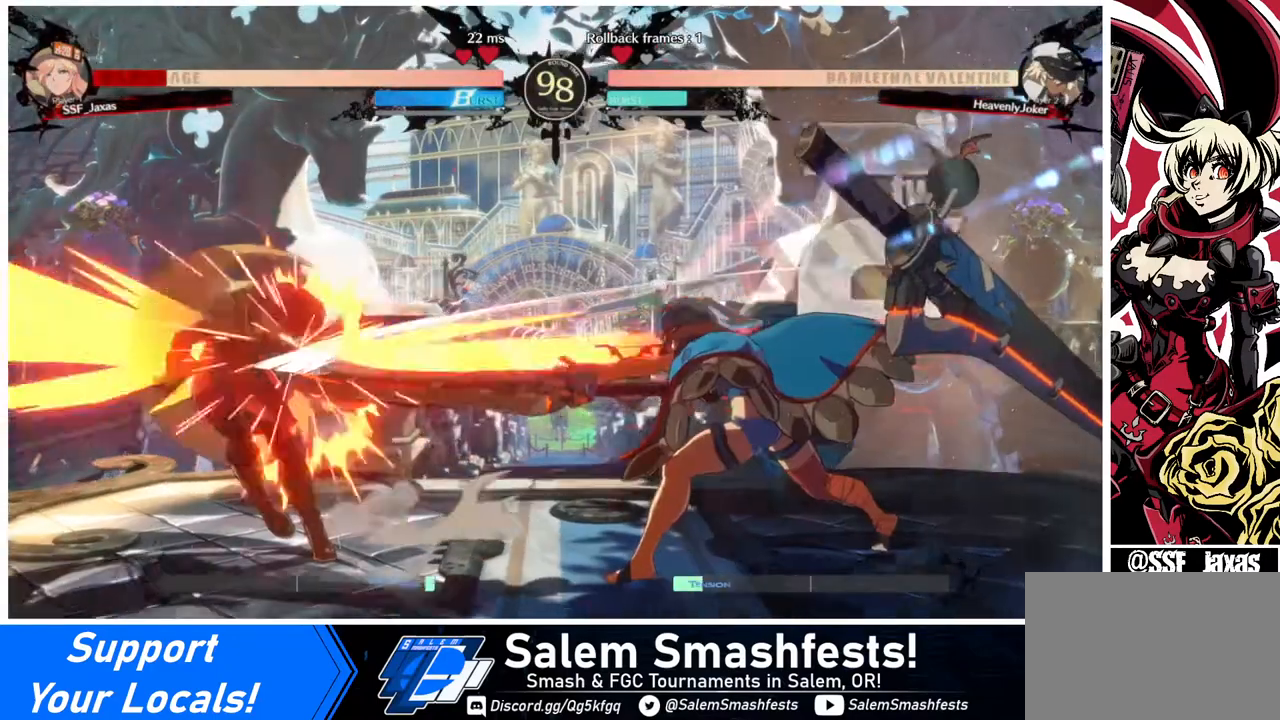
{"buttons": ["DPAD_DOWN", "DPAD_LEFT"], "events": []}
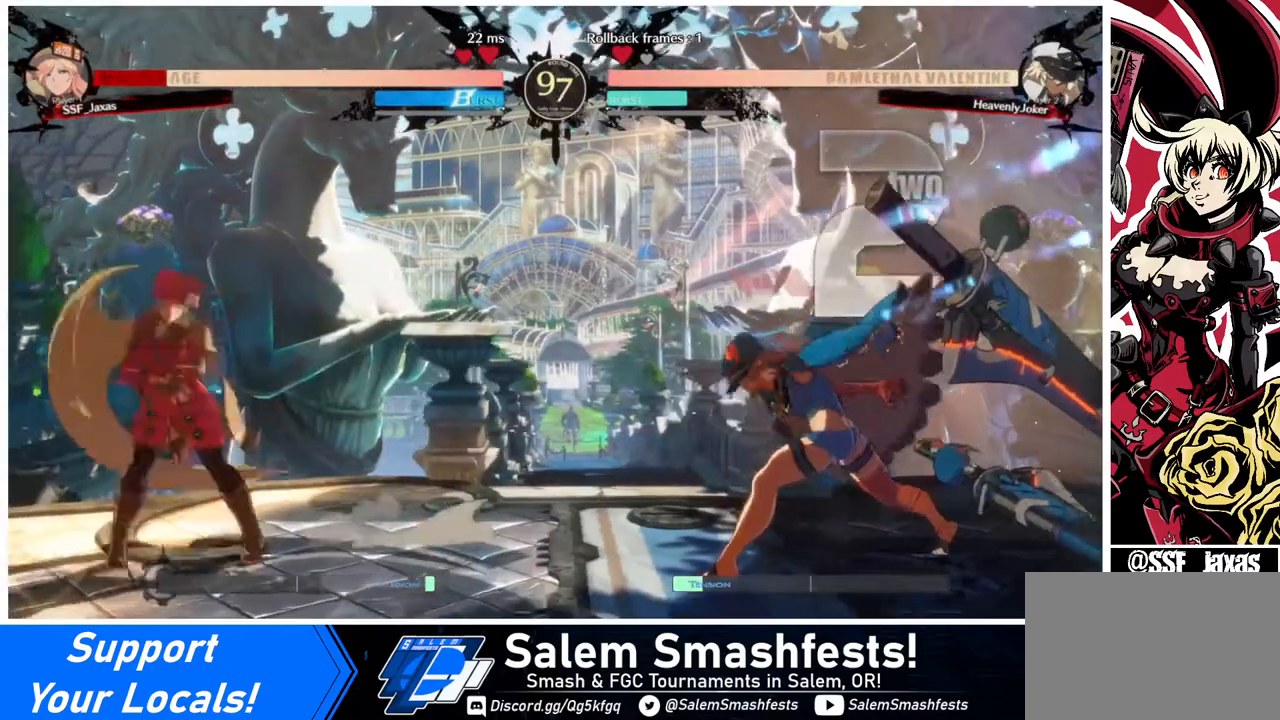
{"buttons": ["DPAD_RIGHT"], "events": [[120, "DPAD_LEFT", "up"], [160, "DPAD_DOWN", "up"], [280, "DPAD_RIGHT", "down"]]}
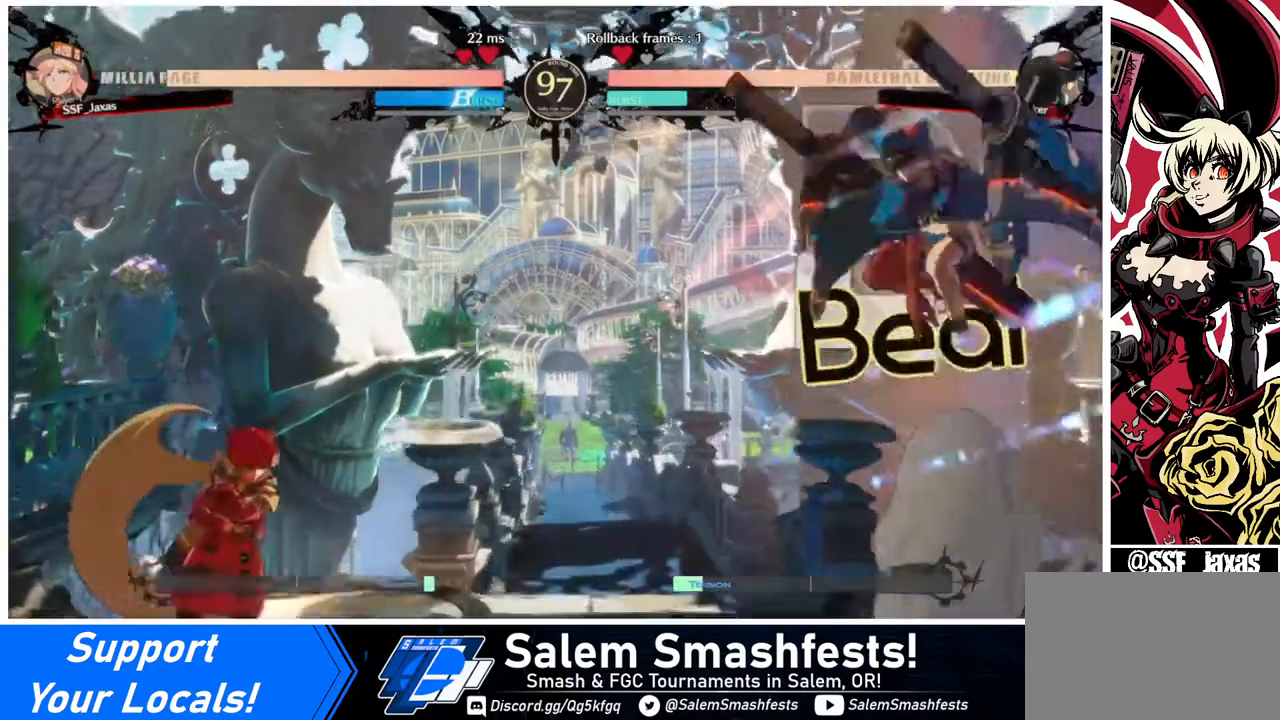
{"buttons": [], "events": [[120, "DPAD_RIGHT", "up"], [200, "DPAD_LEFT", "down"], [440, "DPAD_LEFT", "up"], [440, "DPAD_RIGHT", "down"], [480, "DPAD_RIGHT", "up"]]}
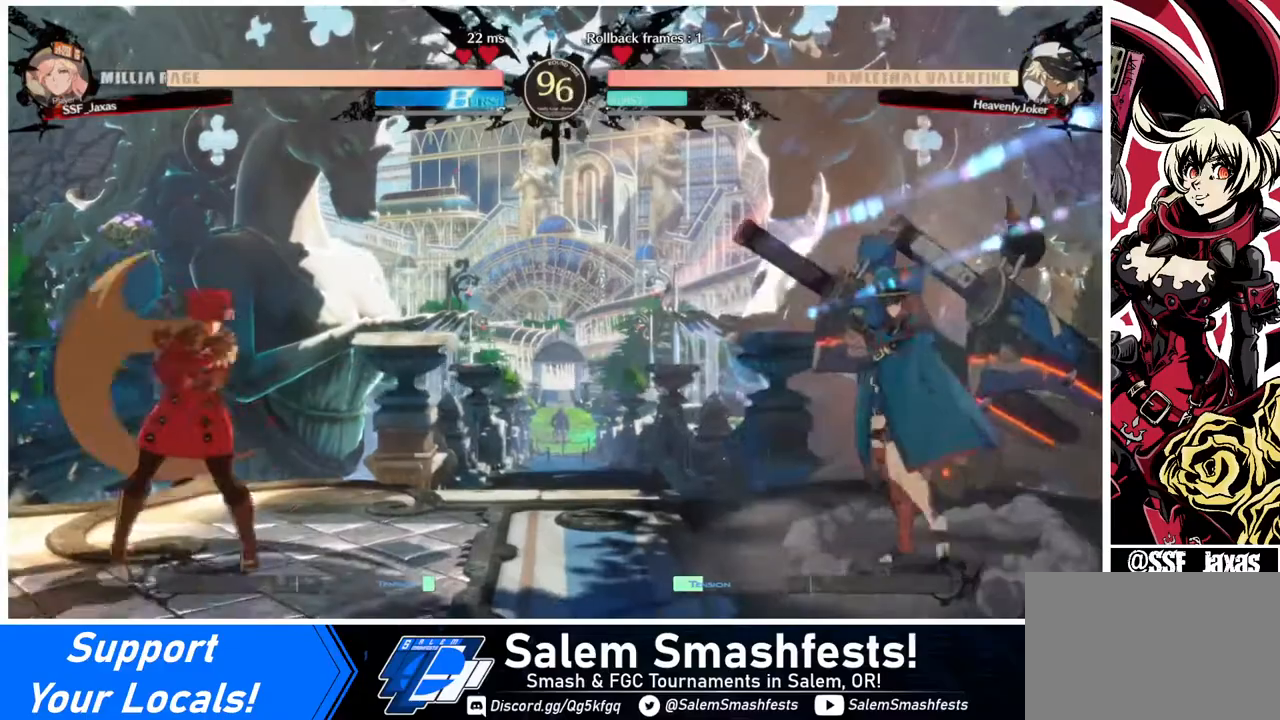
{"buttons": ["DPAD_LEFT"], "events": [[40, "DPAD_RIGHT", "down"], [280, "DPAD_RIGHT", "up"], [320, "DPAD_UP", "down"], [360, "DPAD_UP", "up"], [440, "DPAD_LEFT", "down"]]}
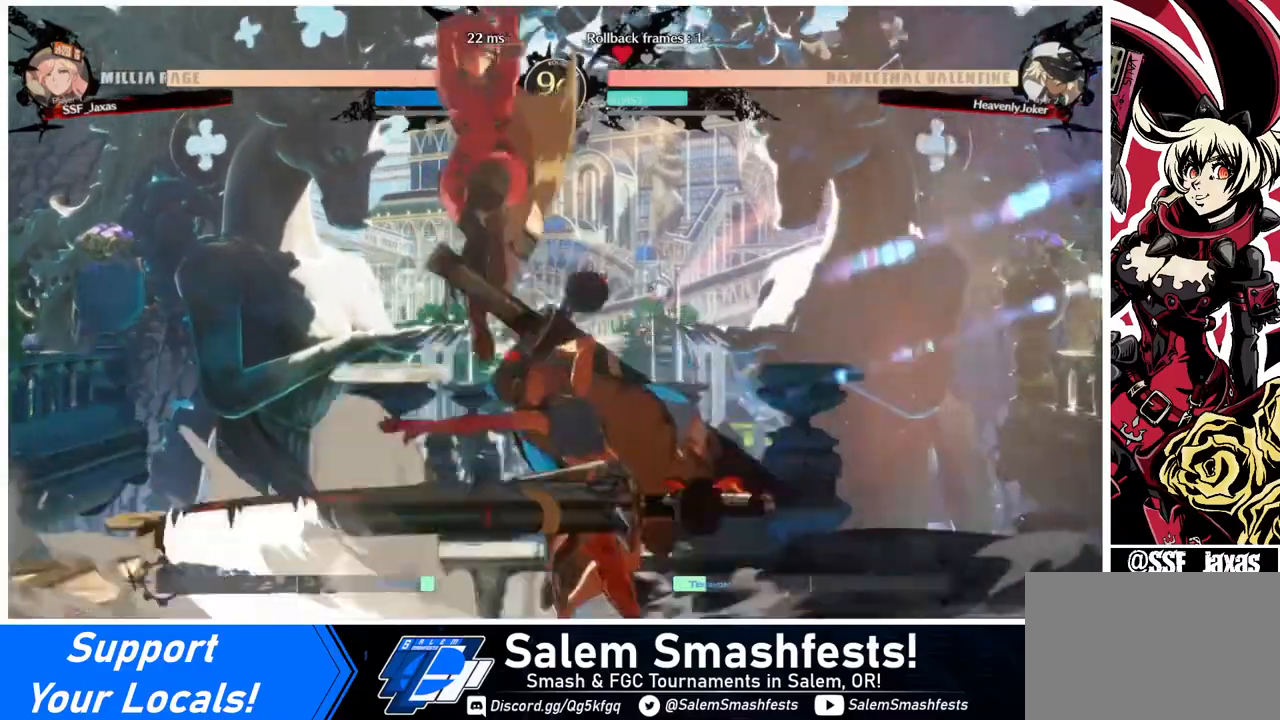
{"buttons": ["DPAD_DOWN"], "events": [[320, "DPAD_LEFT", "up"], [360, "SQUARE", "down"], [440, "SQUARE", "up"], [520, "DPAD_DOWN", "down"]]}
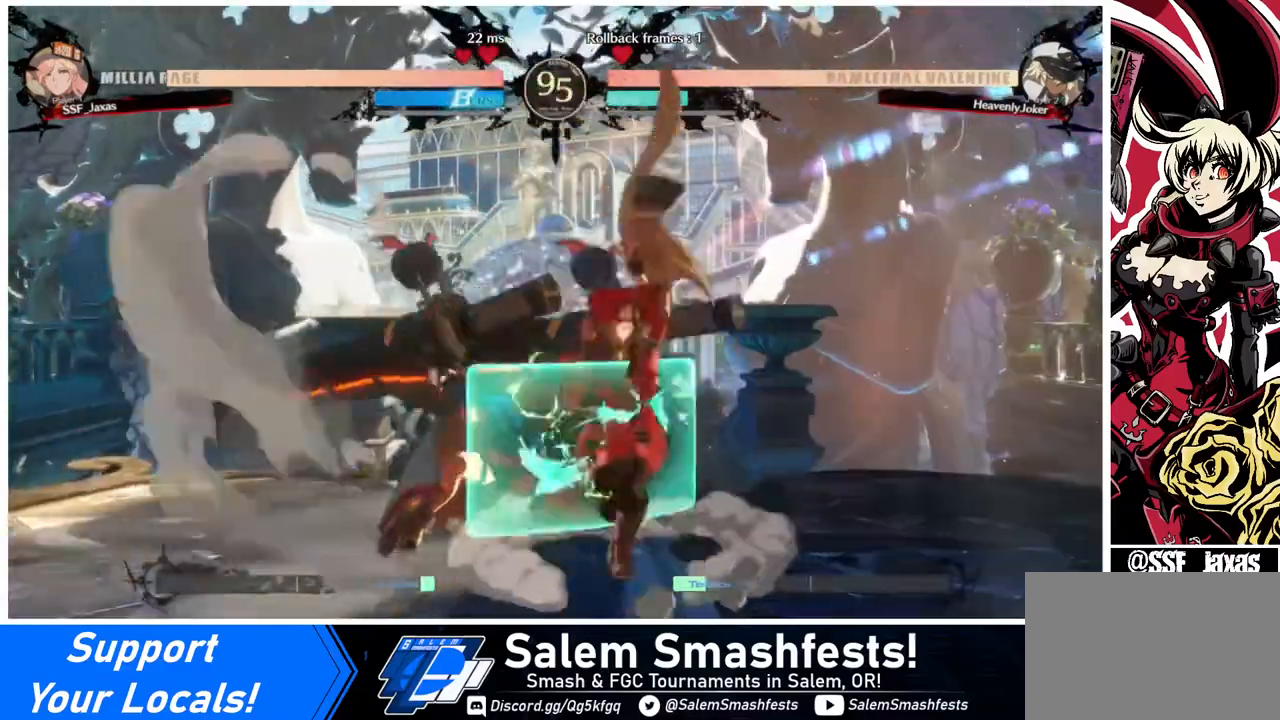
{"buttons": [], "events": [[120, "SQUARE", "down"], [160, "SQUARE", "up"], [280, "R2", "down"], [360, "R2", "up"], [440, "DPAD_DOWN", "up"]]}
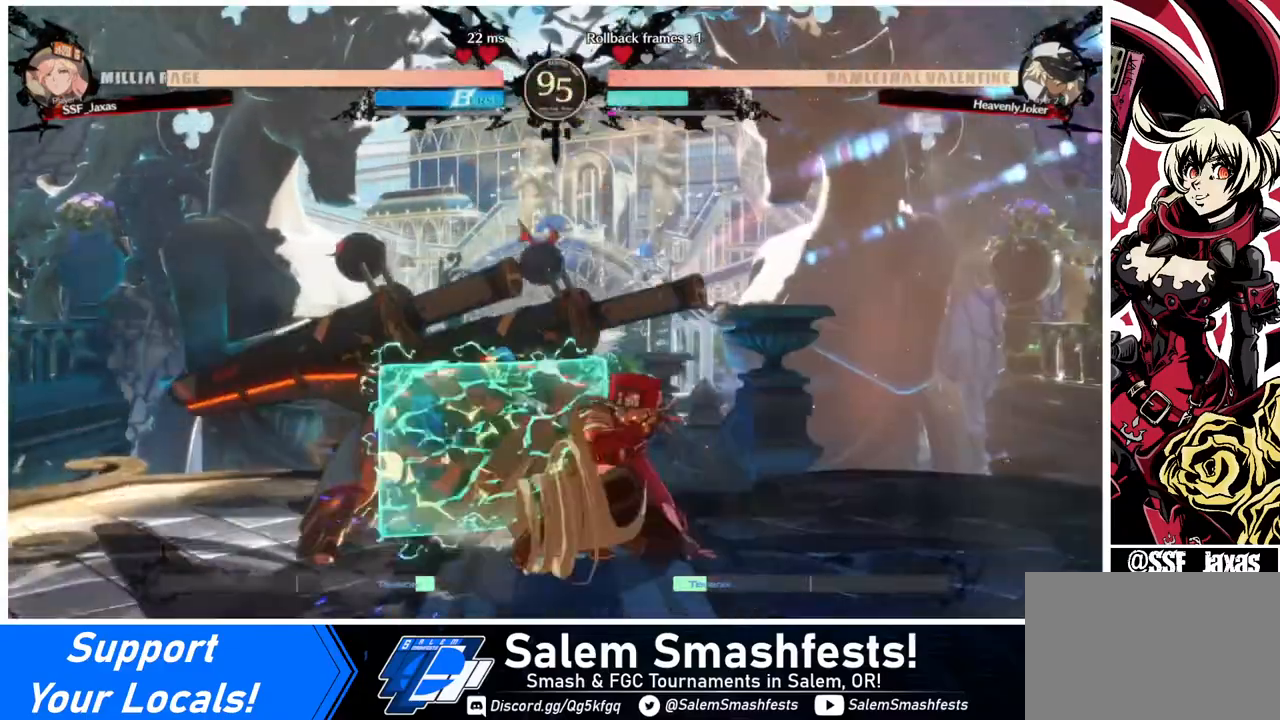
{"buttons": [], "events": []}
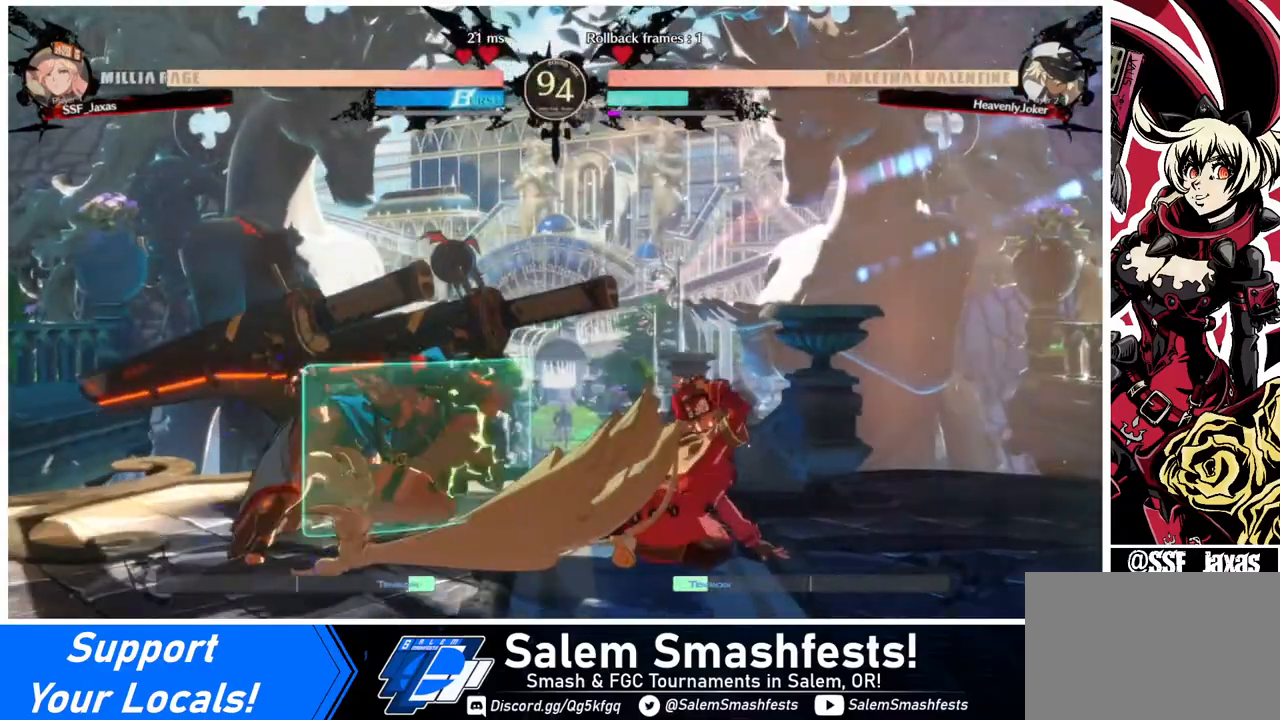
{"buttons": ["DPAD_DOWN", "DPAD_RIGHT"], "events": [[40, "DPAD_DOWN", "down"], [80, "DPAD_RIGHT", "down"]]}
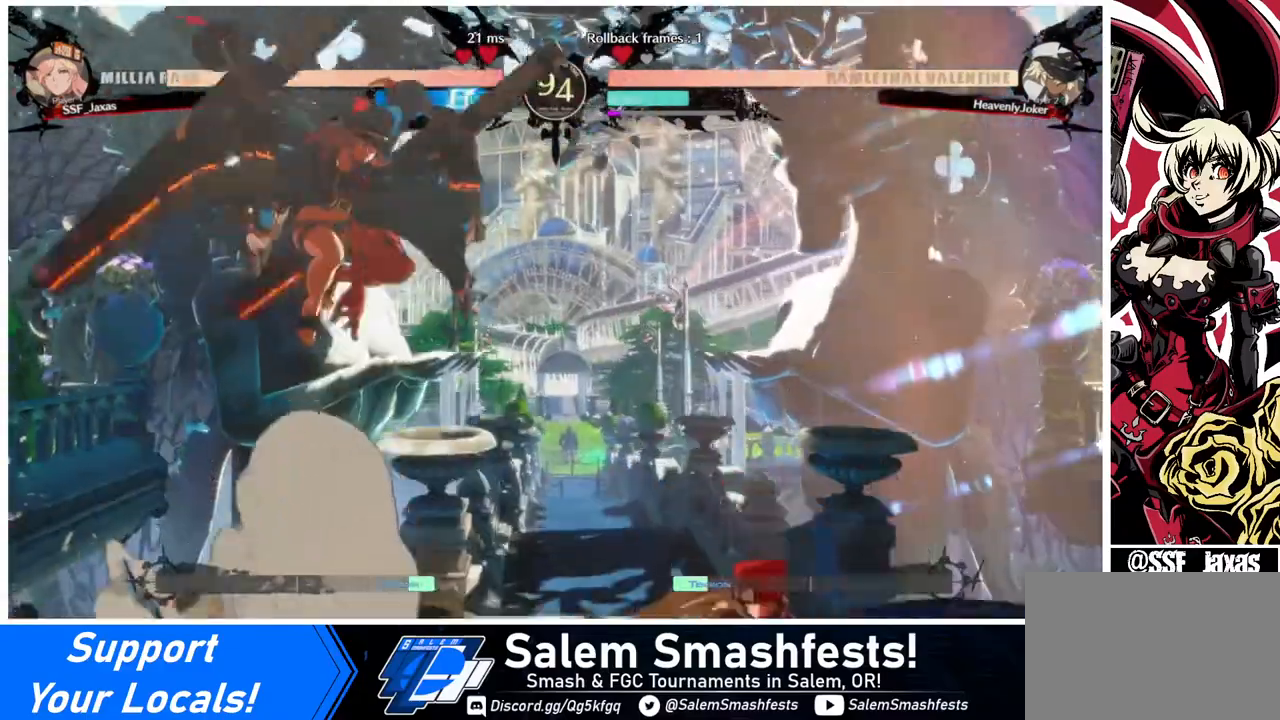
{"buttons": [], "events": [[40, "DPAD_DOWN", "up"], [40, "DPAD_LEFT", "down"], [40, "DPAD_RIGHT", "up"], [200, "DPAD_LEFT", "up"], [240, "DPAD_LEFT", "down"], [320, "DPAD_LEFT", "up"]]}
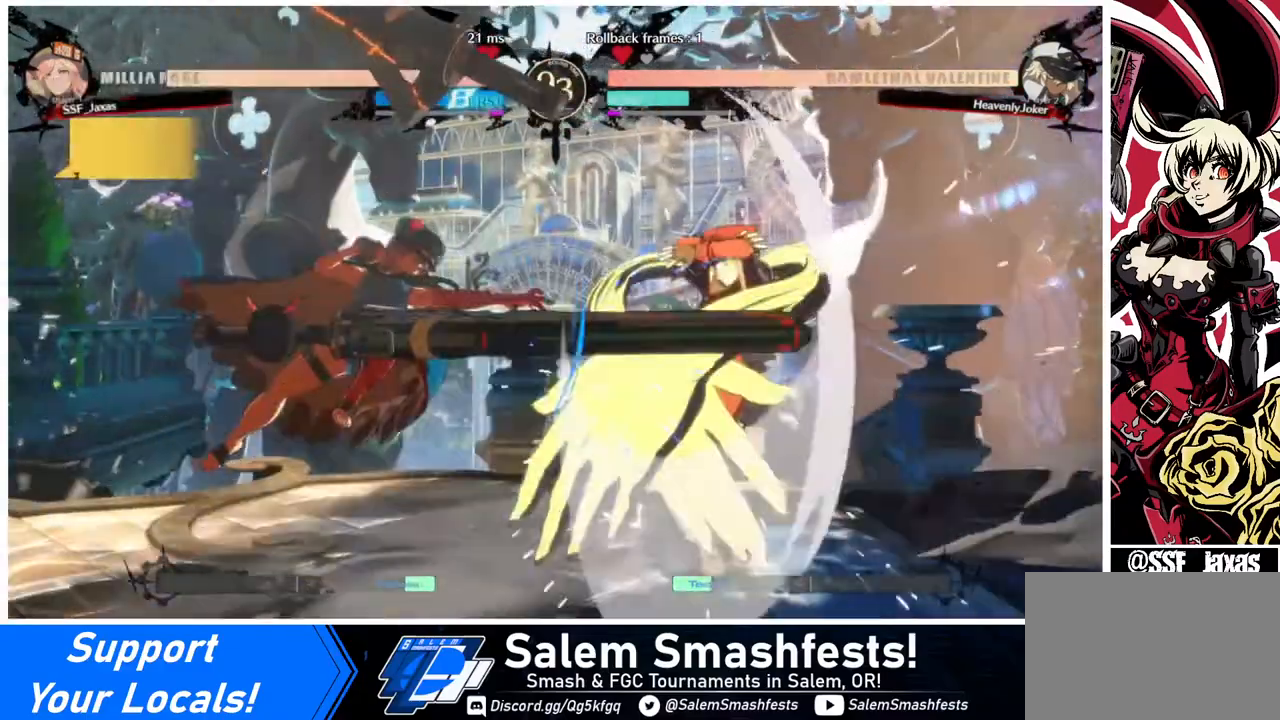
{"buttons": ["DPAD_DOWN", "DPAD_RIGHT"], "events": [[120, "DPAD_RIGHT", "down"], [360, "DPAD_DOWN", "down"]]}
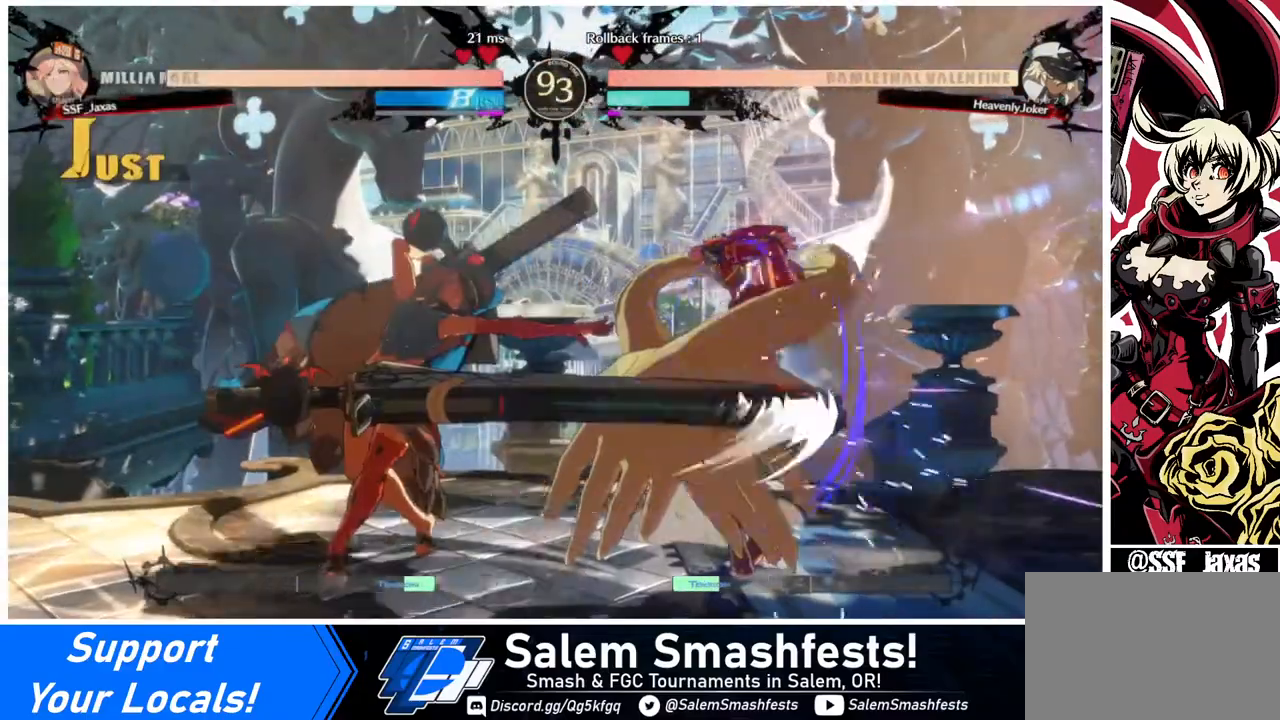
{"buttons": ["DPAD_DOWN", "DPAD_RIGHT"], "events": []}
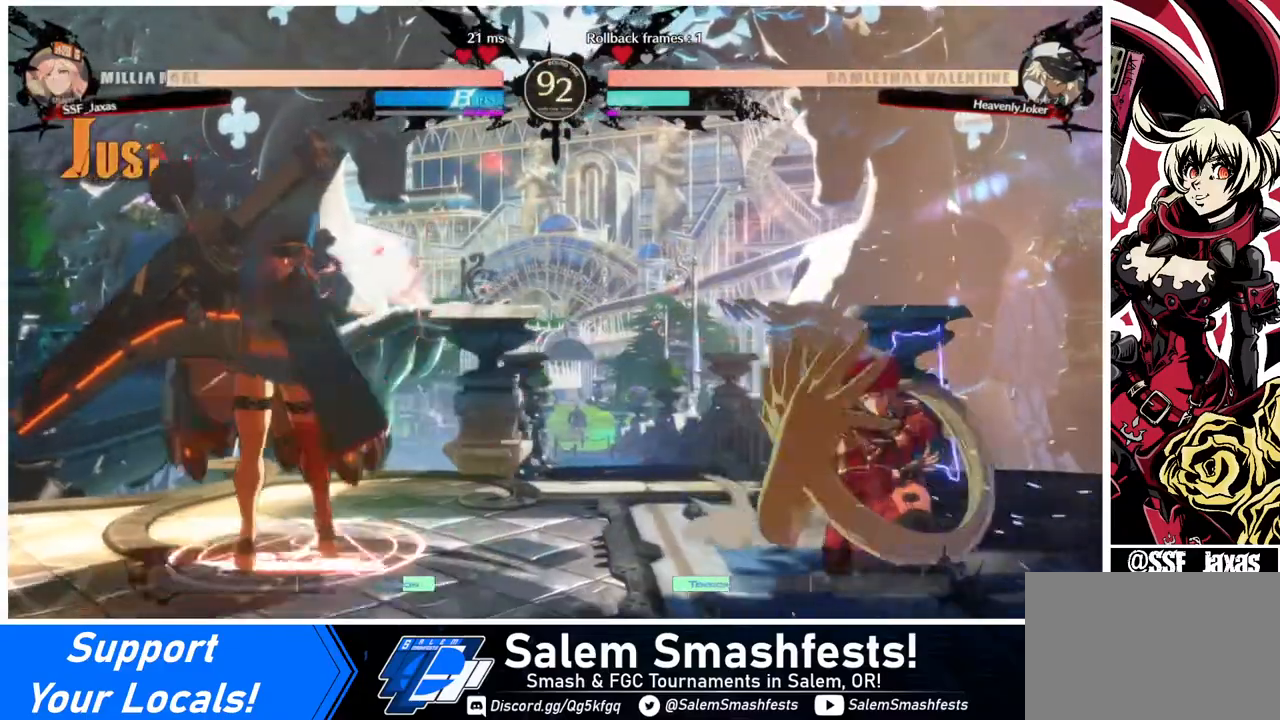
{"buttons": [], "events": [[80, "DPAD_DOWN", "up"], [120, "DPAD_RIGHT", "up"], [200, "DPAD_LEFT", "down"], [240, "DPAD_LEFT", "up"], [320, "DPAD_LEFT", "down"], [320, "DPAD_UP", "down"], [400, "DPAD_LEFT", "up"], [400, "DPAD_UP", "up"]]}
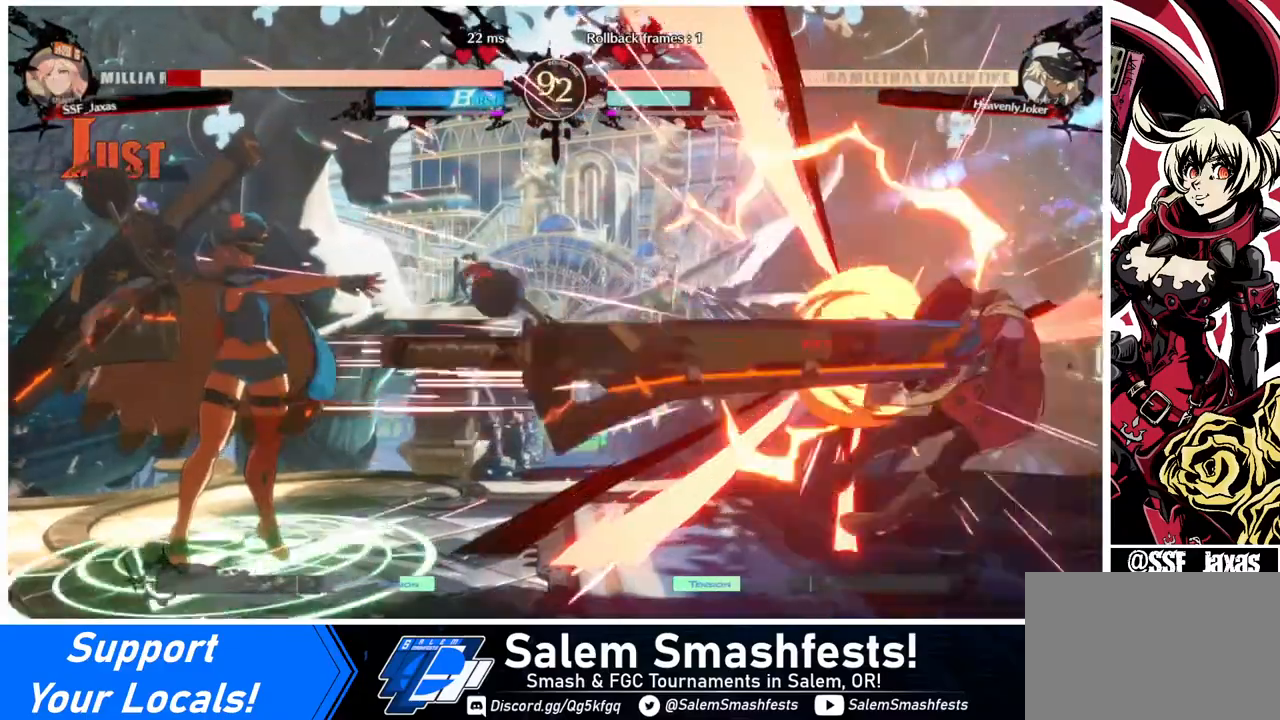
{"buttons": ["DPAD_RIGHT"], "events": [[40, "DPAD_DOWN", "down"], [40, "DPAD_RIGHT", "down"], [280, "DPAD_DOWN", "up"], [320, "SQUARE", "down"], [520, "SQUARE", "up"]]}
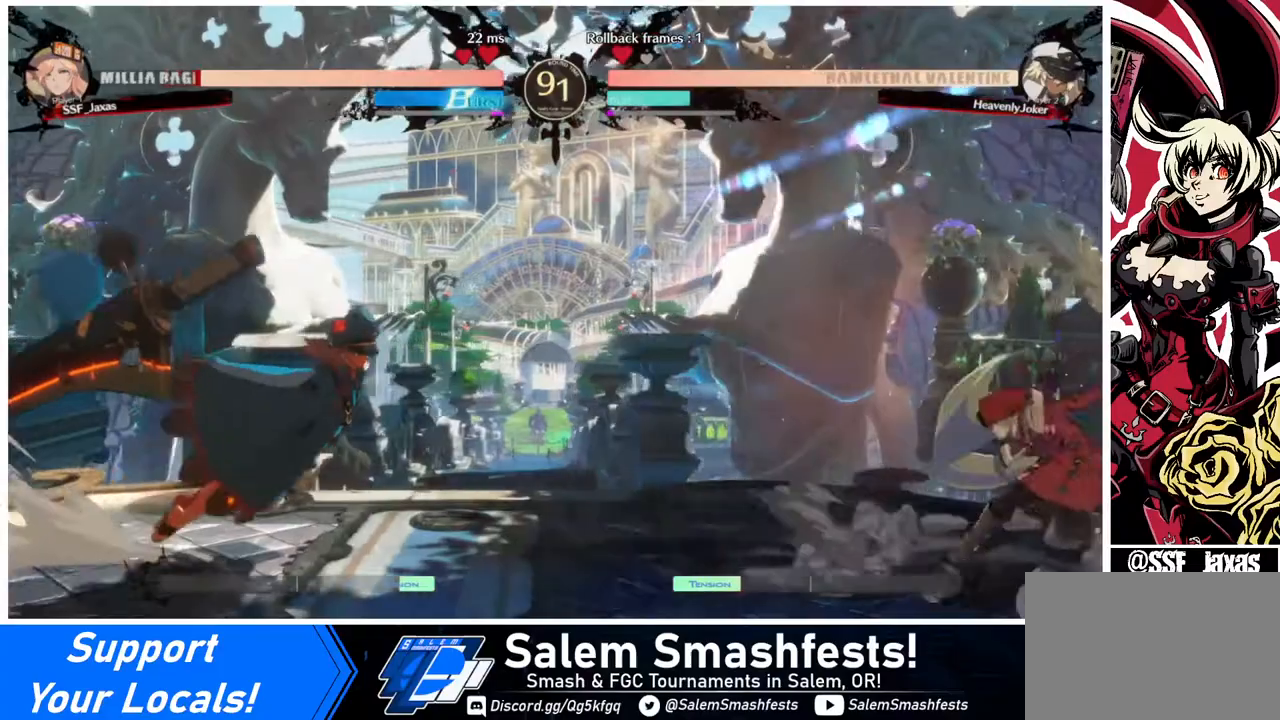
{"buttons": ["CROSS"], "events": [[80, "DPAD_RIGHT", "up"], [120, "DPAD_LEFT", "down"], [160, "DPAD_LEFT", "up"], [240, "DPAD_LEFT", "down"], [320, "DPAD_UP", "down"], [400, "CROSS", "down"], [440, "DPAD_LEFT", "up"], [440, "DPAD_UP", "up"]]}
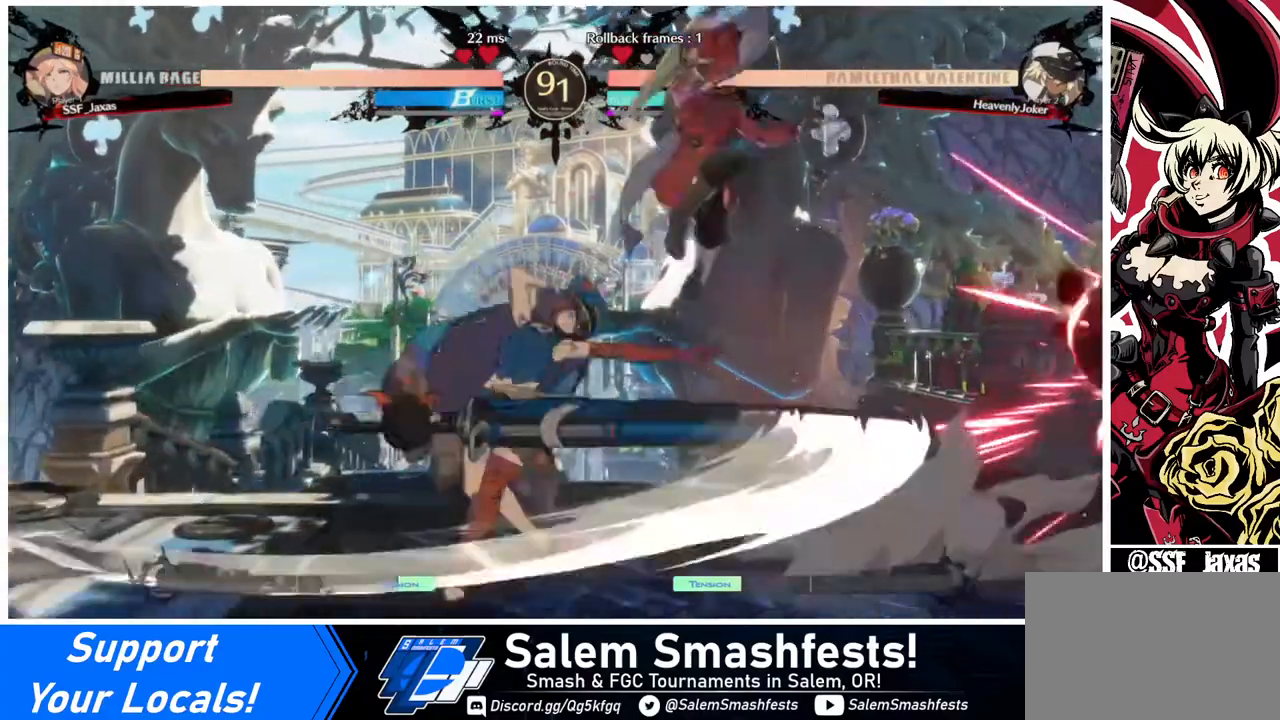
{"buttons": ["SQUARE", "DPAD_DOWN"], "events": [[40, "CROSS", "up"], [480, "DPAD_DOWN", "down"], [520, "SQUARE", "down"]]}
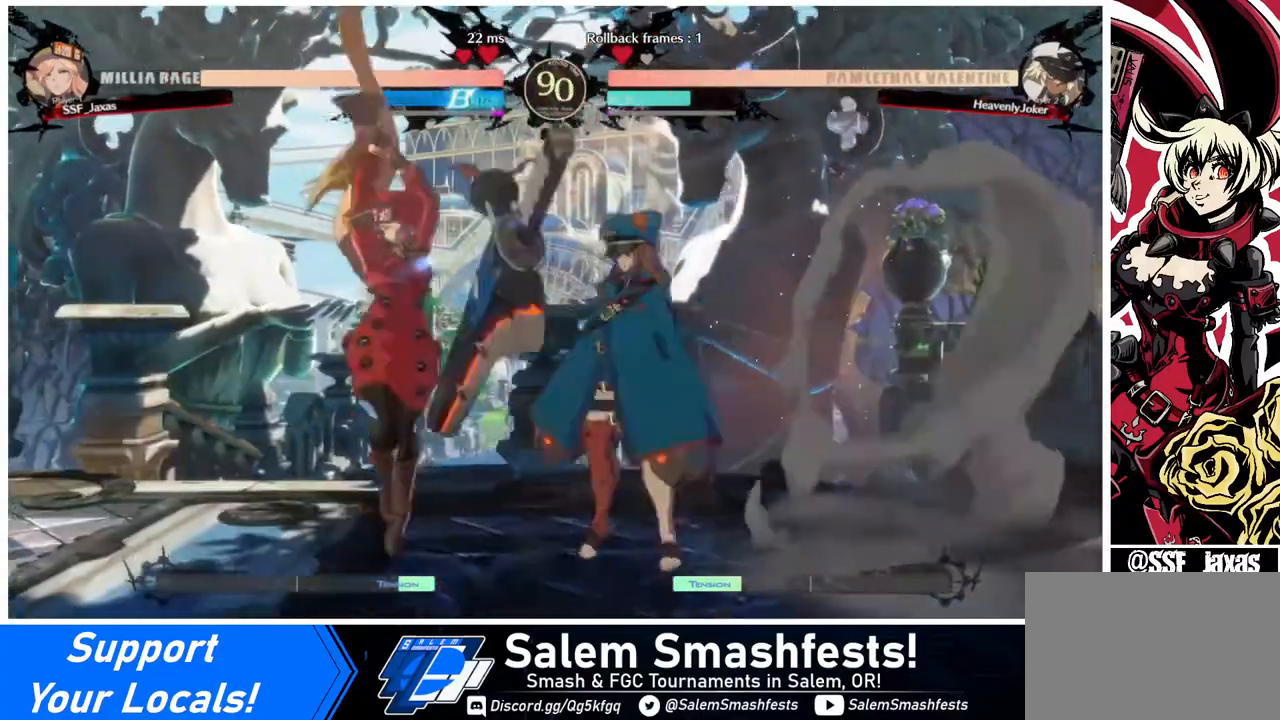
{"buttons": ["DPAD_LEFT"], "events": [[80, "SQUARE", "up"], [200, "R2", "down"], [360, "R2", "up"], [440, "DPAD_DOWN", "up"], [440, "DPAD_LEFT", "down"]]}
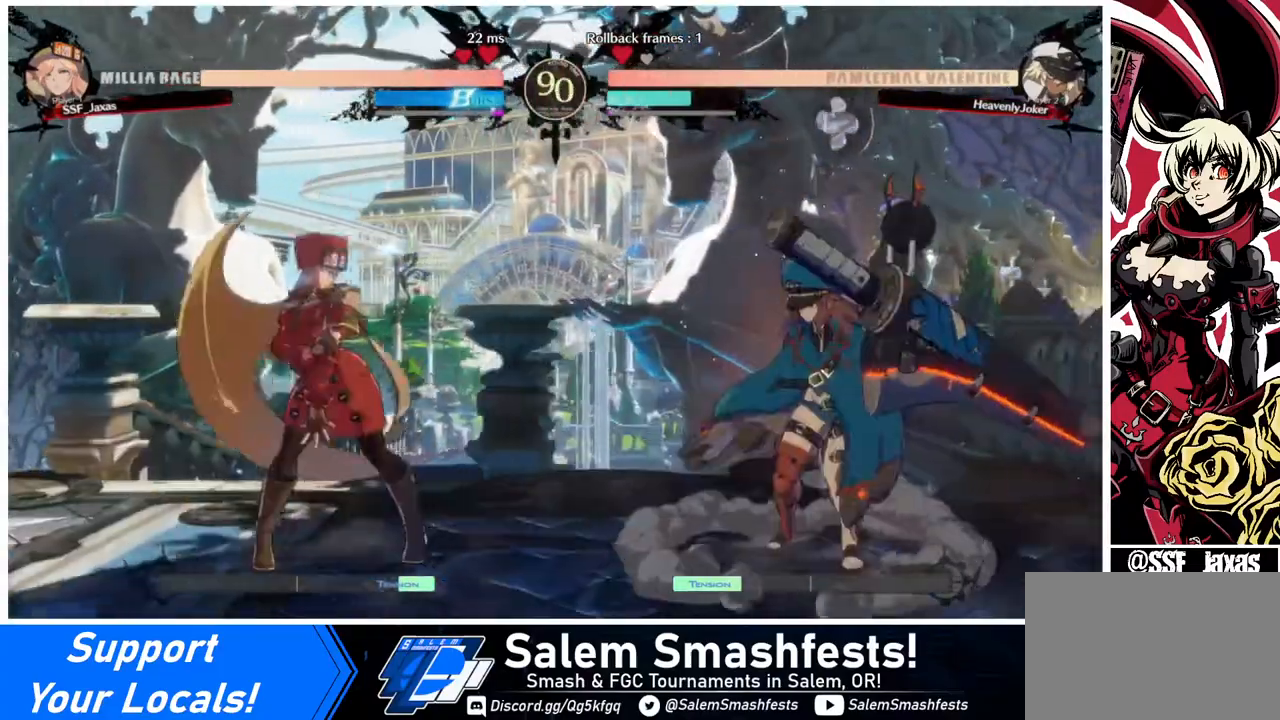
{"buttons": ["DPAD_LEFT"], "events": []}
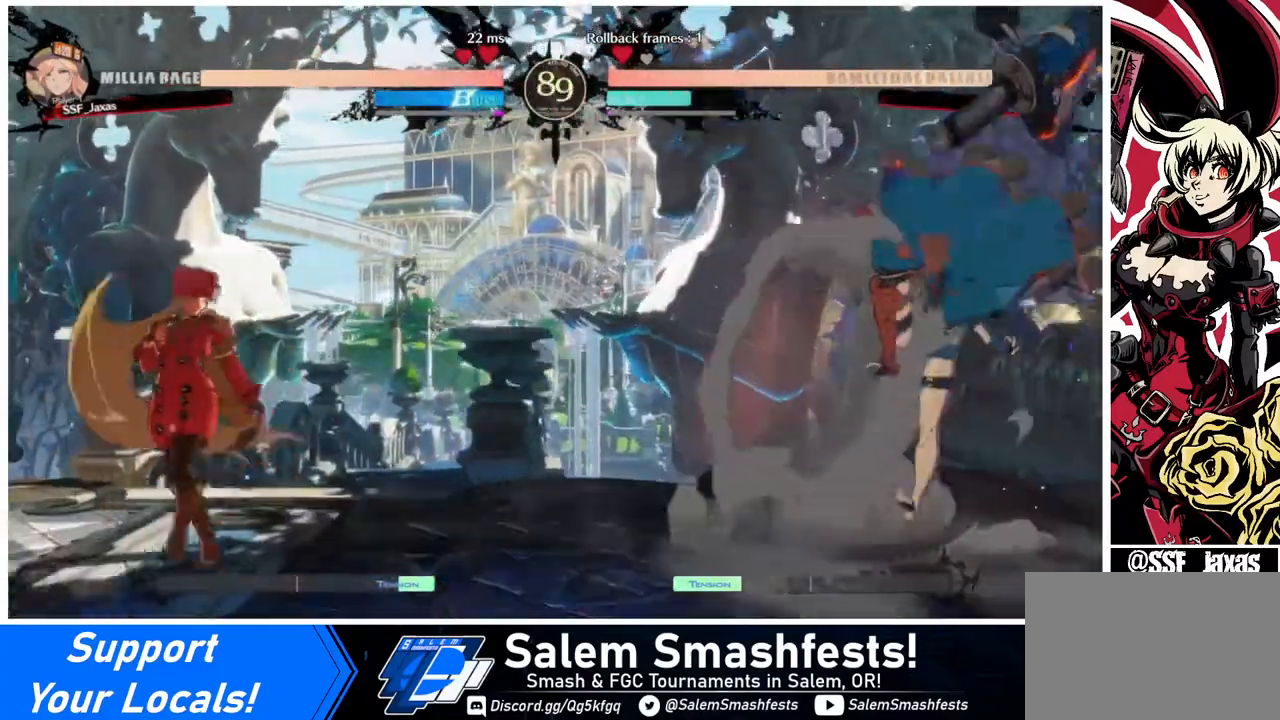
{"buttons": ["DPAD_DOWN", "DPAD_LEFT"], "events": [[40, "DPAD_LEFT", "up"], [40, "L1", "down"], [120, "DPAD_LEFT", "down"], [120, "L1", "up"], [320, "DPAD_DOWN", "down"]]}
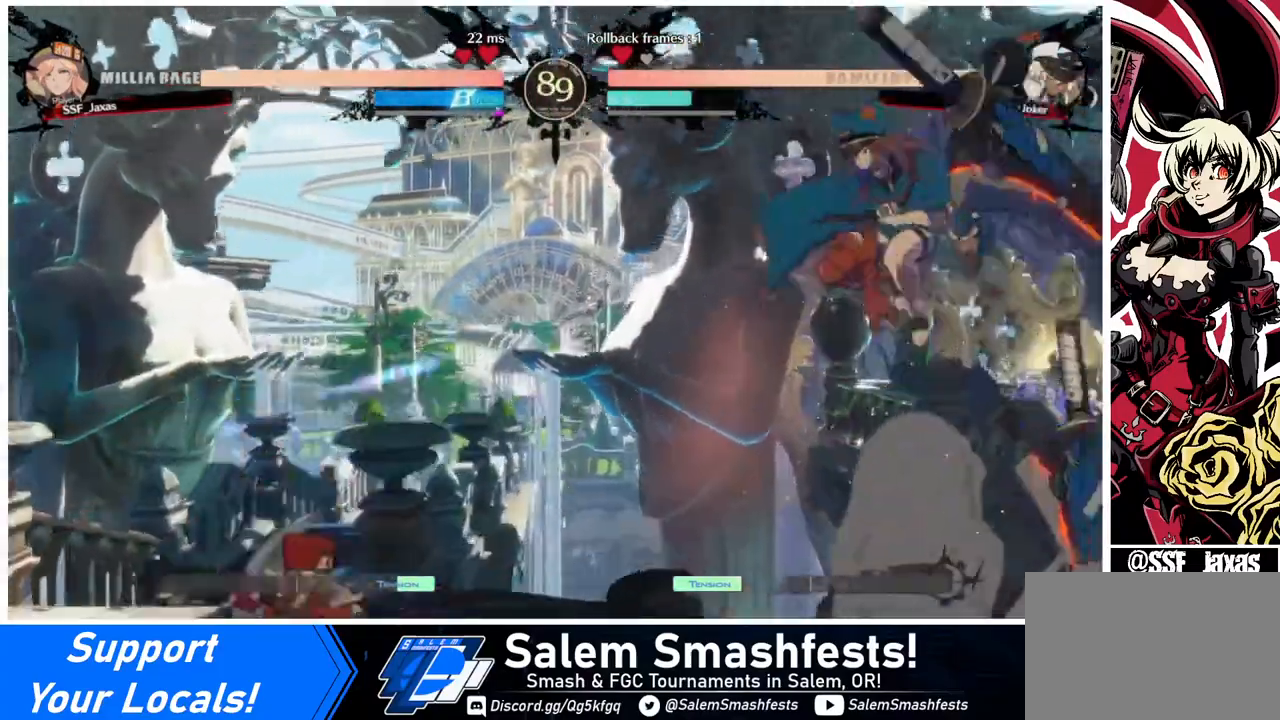
{"buttons": ["DPAD_LEFT"], "events": [[80, "DPAD_DOWN", "up"], [360, "DPAD_LEFT", "up"], [360, "L1", "down"], [440, "L1", "up"], [480, "DPAD_LEFT", "down"]]}
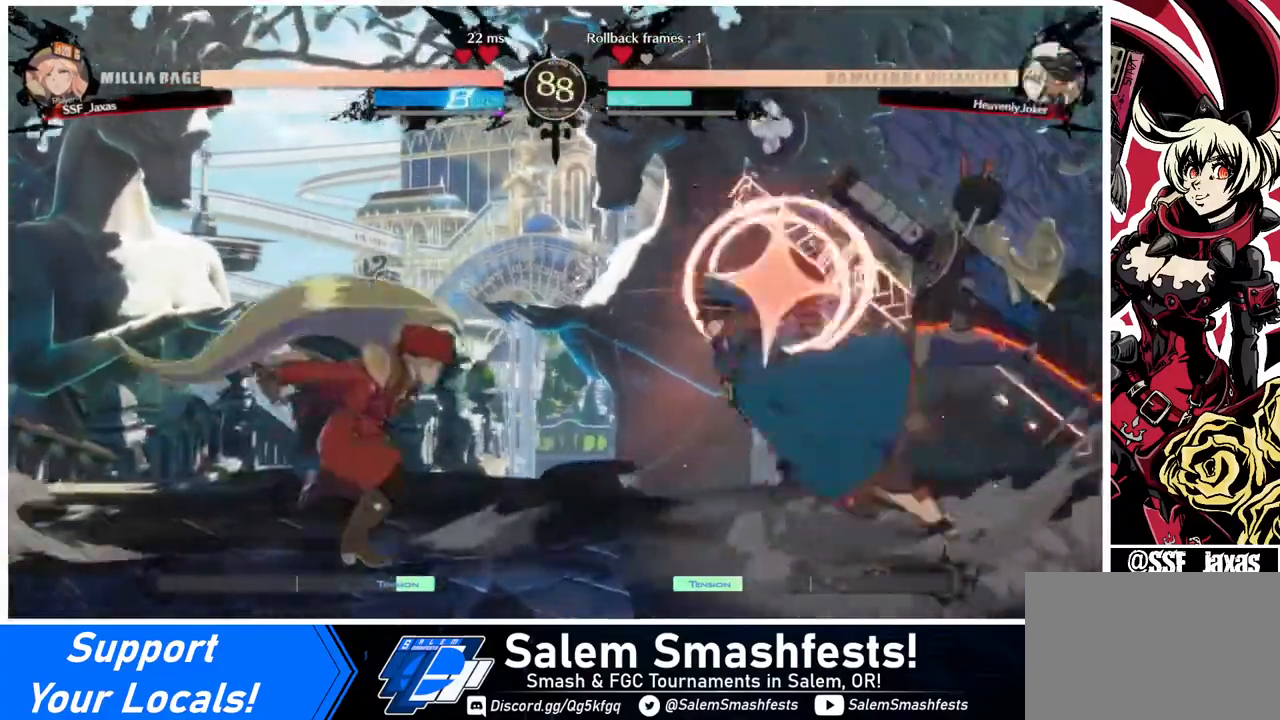
{"buttons": ["DPAD_LEFT"], "events": [[40, "DPAD_LEFT", "up"], [160, "DPAD_LEFT", "down"], [280, "DPAD_UP", "down"], [320, "DPAD_UP", "up"]]}